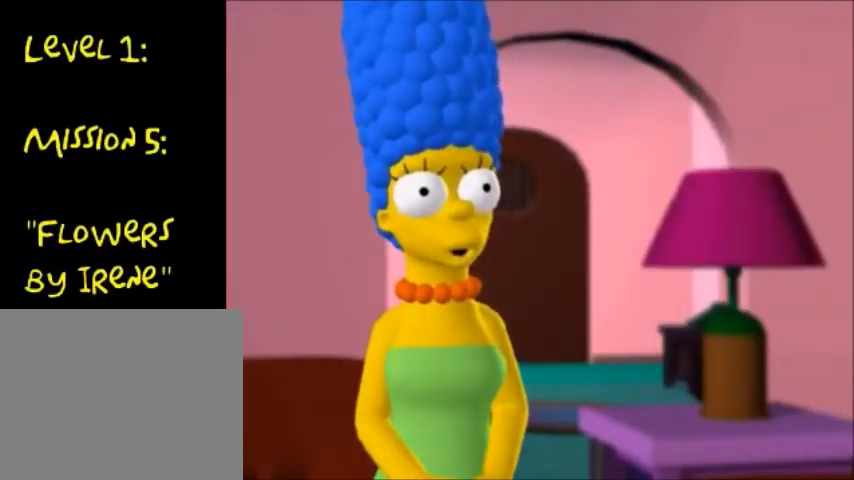
Gameplay with a controller (PlayStation layout); each line is a JSON object with the inputs held at the frame after it. "events" lists button and stick changes between this image and that frame as [ms after this image, input, new state], when the widget could be followed in between. Not read: L3 R3.
{"buttons": ["CROSS"], "left_stick": "center", "right_stick": "center", "events": [[333, "CROSS", "down"], [400, "CROSS", "up"], [500, "CROSS", "down"]]}
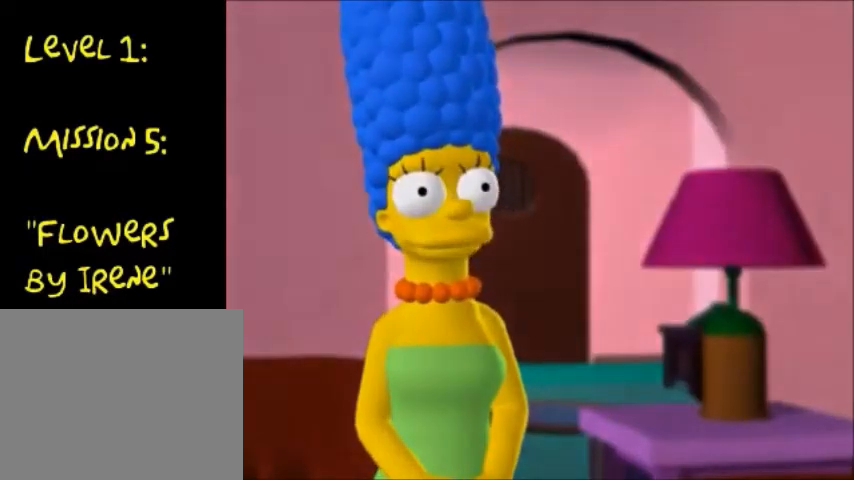
{"buttons": [], "left_stick": "center", "right_stick": "center", "events": [[67, "CROSS", "up"], [434, "CROSS", "down"], [501, "CROSS", "up"]]}
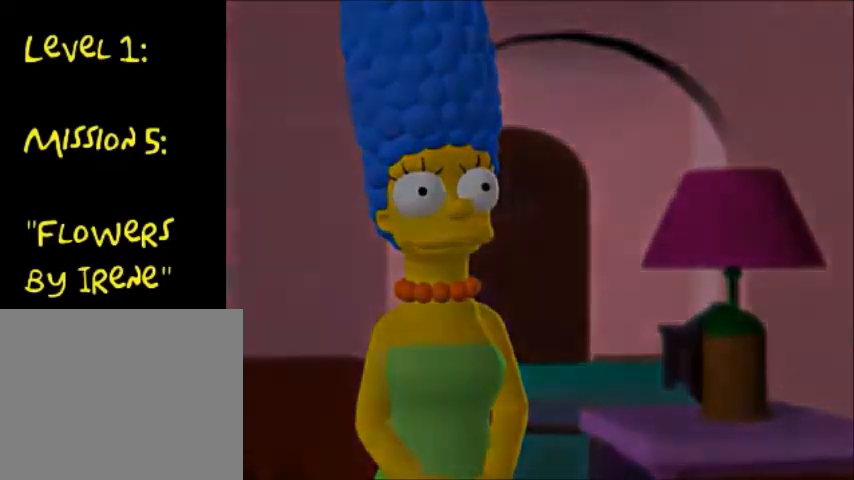
{"buttons": ["CROSS"], "left_stick": "center", "right_stick": "center", "events": [[133, "CROSS", "down"], [200, "CROSS", "up"], [300, "CROSS", "down"], [367, "CROSS", "up"], [467, "CROSS", "down"]]}
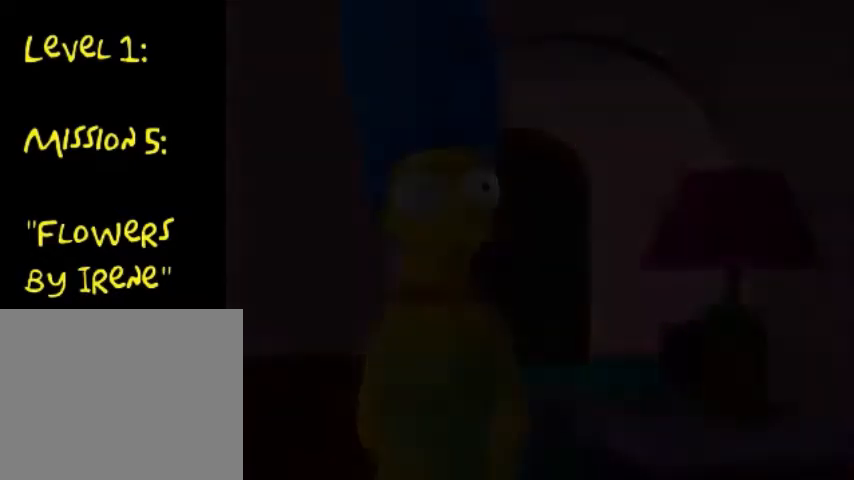
{"buttons": ["CROSS"], "left_stick": "center", "right_stick": "center", "events": [[267, "CROSS", "up"], [301, "CROSS", "down"], [367, "CROSS", "up"], [467, "CROSS", "down"]]}
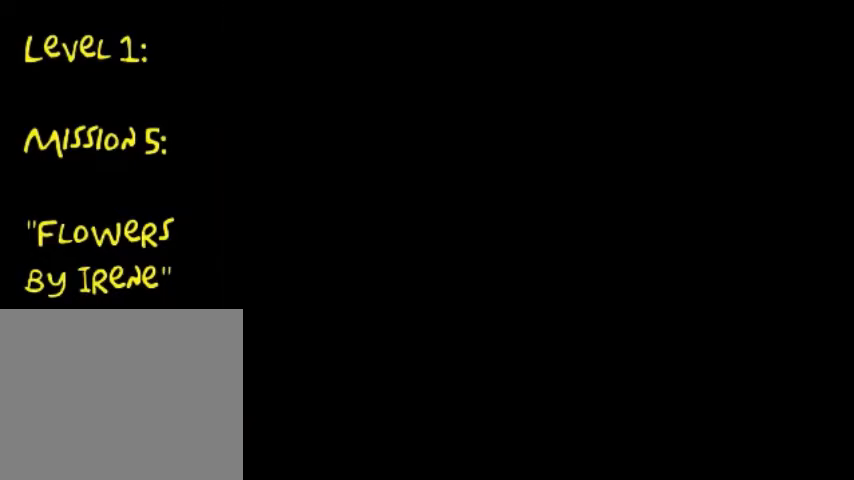
{"buttons": ["CROSS"], "left_stick": "center", "right_stick": "center", "events": [[33, "CROSS", "up"], [100, "CROSS", "down"], [200, "CROSS", "up"], [500, "CROSS", "down"]]}
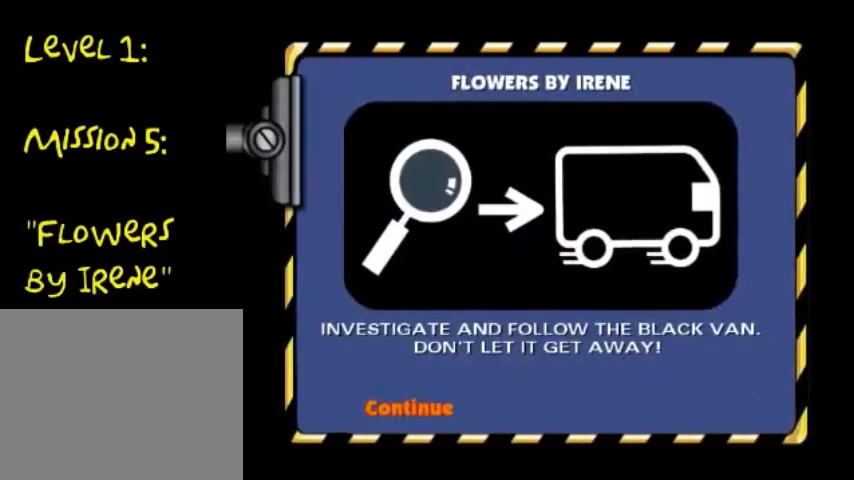
{"buttons": ["CROSS"], "left_stick": "center", "right_stick": "center", "events": [[100, "CROSS", "up"], [134, "CROSS", "down"], [201, "CROSS", "up"], [267, "CROSS", "down"], [334, "CROSS", "up"], [434, "CROSS", "down"]]}
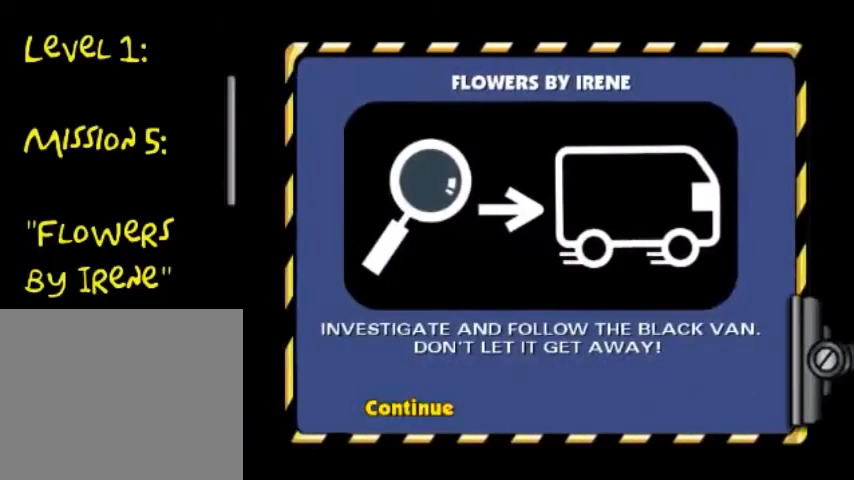
{"buttons": [], "left_stick": "center", "right_stick": "center", "events": [[67, "CROSS", "up"]]}
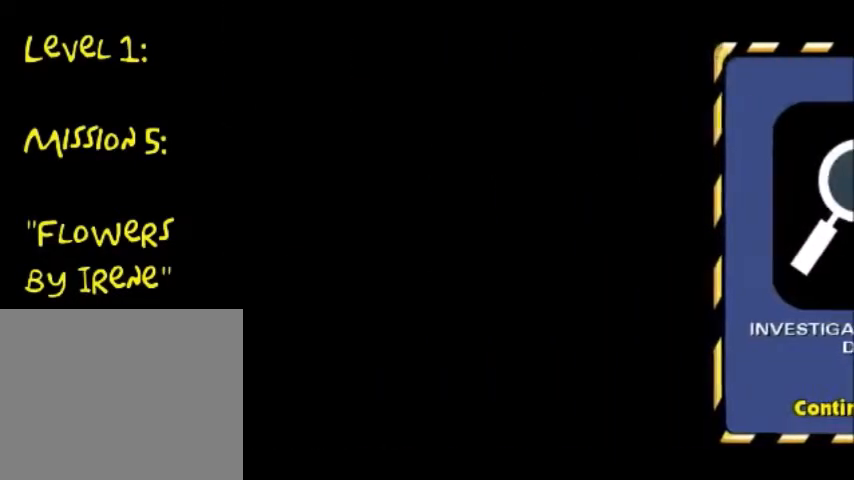
{"buttons": [], "left_stick": "center", "right_stick": "center", "events": []}
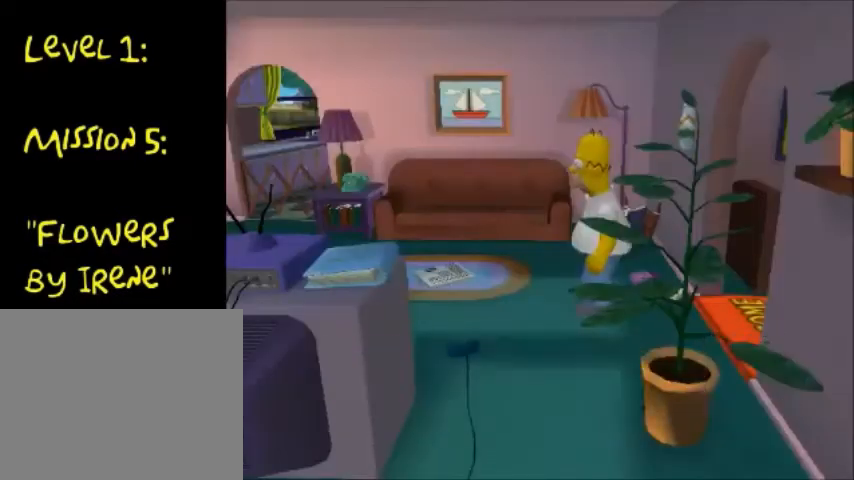
{"buttons": ["CROSS"], "left_stick": "center", "right_stick": "center", "events": [[367, "DPAD_DOWN", "down"], [467, "CROSS", "down"], [500, "DPAD_DOWN", "up"]]}
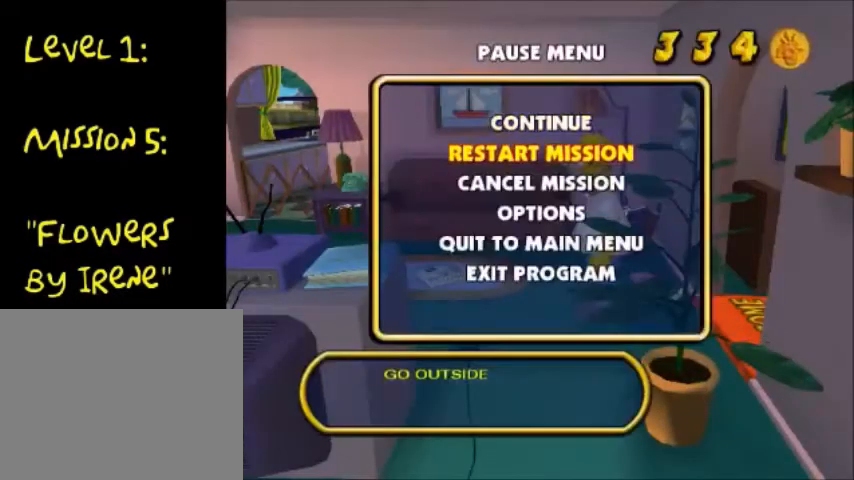
{"buttons": [], "left_stick": "center", "right_stick": "center", "events": [[67, "CROSS", "up"]]}
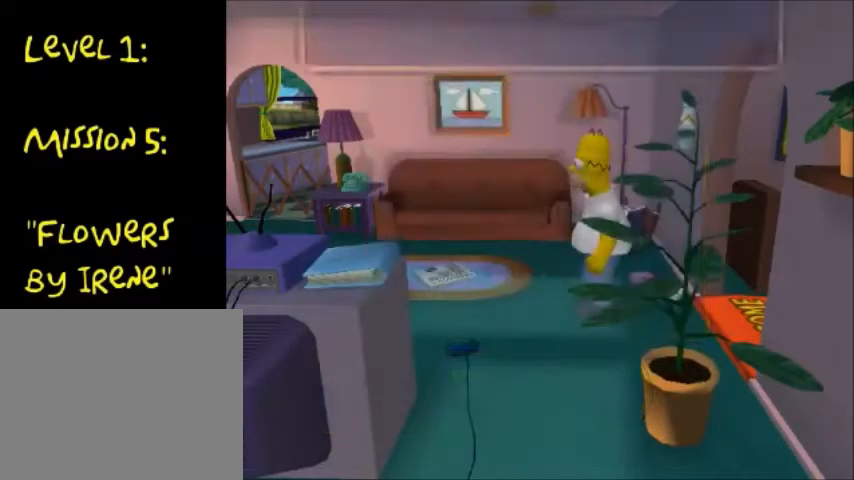
{"buttons": ["CROSS", "DPAD_UP"], "left_stick": "center", "right_stick": "center", "events": [[400, "DPAD_UP", "down"], [434, "CROSS", "down"]]}
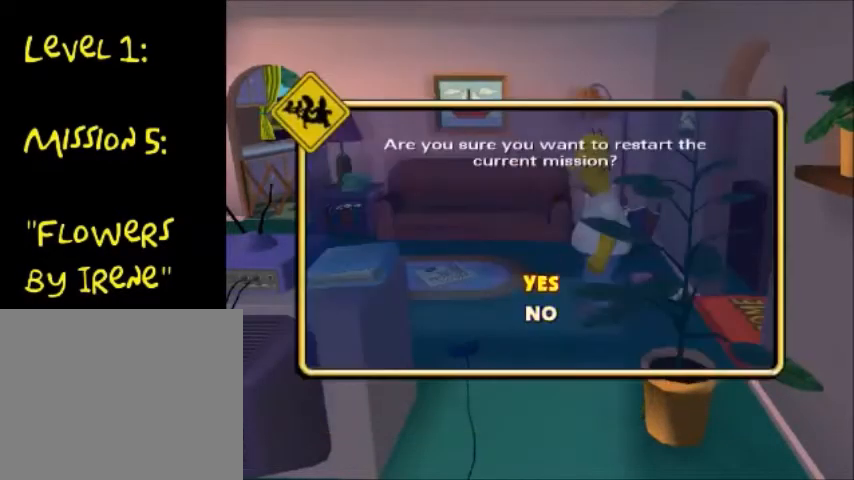
{"buttons": [], "left_stick": "center", "right_stick": "center", "events": [[34, "DPAD_UP", "up"], [67, "CROSS", "up"], [134, "CROSS", "down"], [200, "CROSS", "up"], [301, "CROSS", "down"], [367, "CROSS", "up"]]}
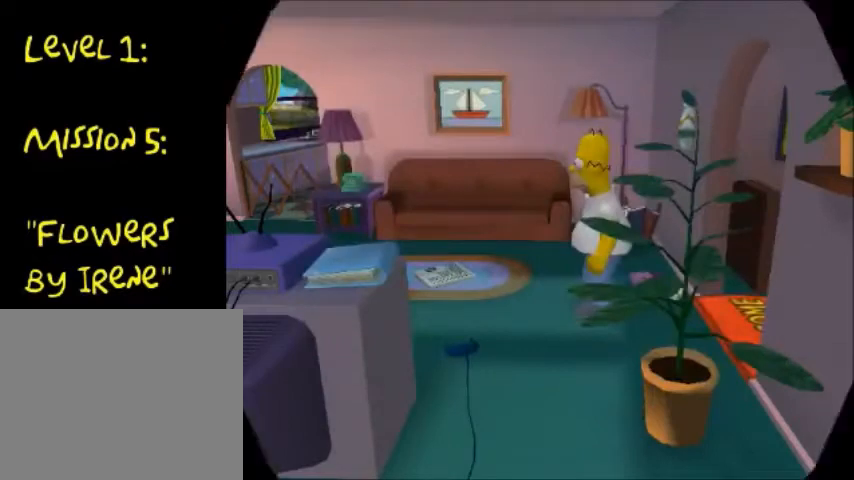
{"buttons": ["CROSS"], "left_stick": "center", "right_stick": "center", "events": [[33, "CROSS", "down"], [133, "CROSS", "up"], [233, "CROSS", "down"], [267, "CROSS", "up"], [333, "CROSS", "down"], [400, "CROSS", "up"], [500, "CROSS", "down"]]}
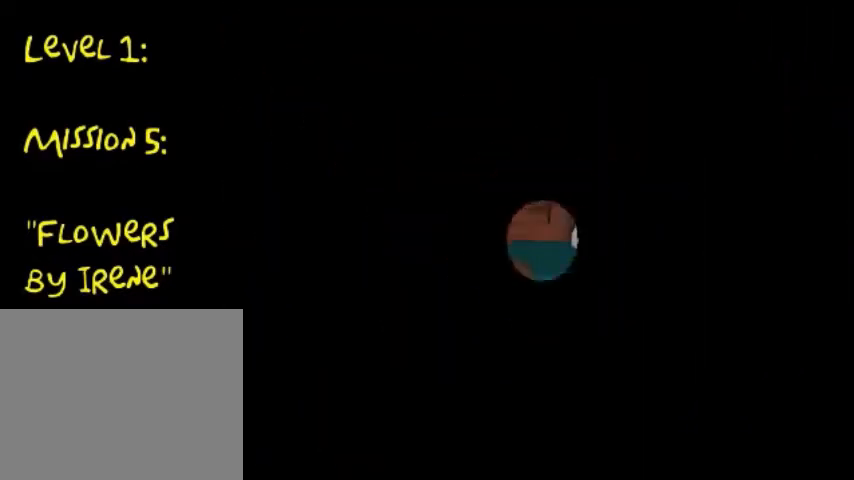
{"buttons": [], "left_stick": "center", "right_stick": "center", "events": [[34, "CROSS", "up"], [100, "CROSS", "down"], [167, "CROSS", "up"], [234, "CROSS", "down"], [267, "CROSS", "up"], [367, "CROSS", "down"], [401, "CROSS", "up"]]}
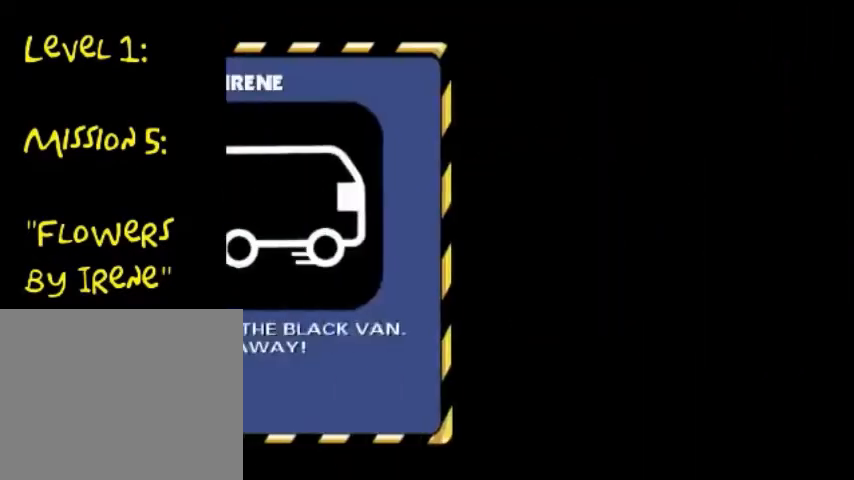
{"buttons": ["CROSS"], "left_stick": "center", "right_stick": "center", "events": [[200, "CROSS", "down"], [267, "CROSS", "up"], [333, "CROSS", "down"], [400, "CROSS", "up"], [467, "CROSS", "down"]]}
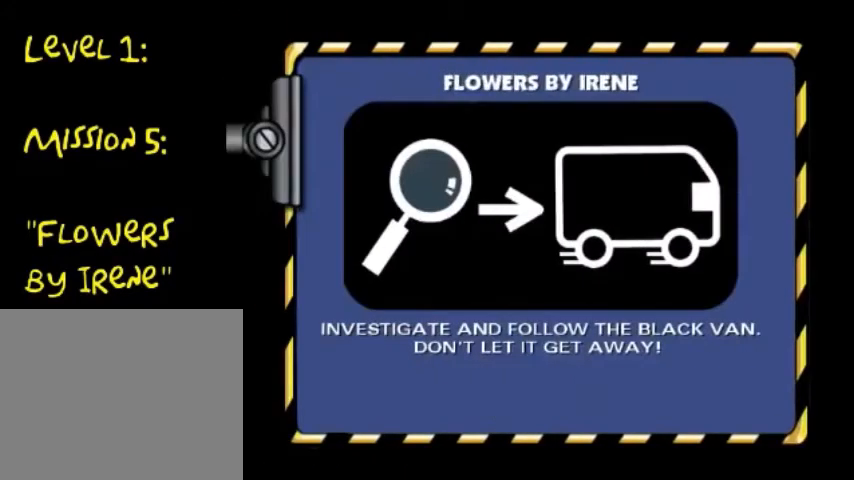
{"buttons": ["CROSS"], "left_stick": "center", "right_stick": "center", "events": [[167, "CROSS", "up"], [234, "CROSS", "down"], [301, "CROSS", "up"], [401, "CROSS", "down"]]}
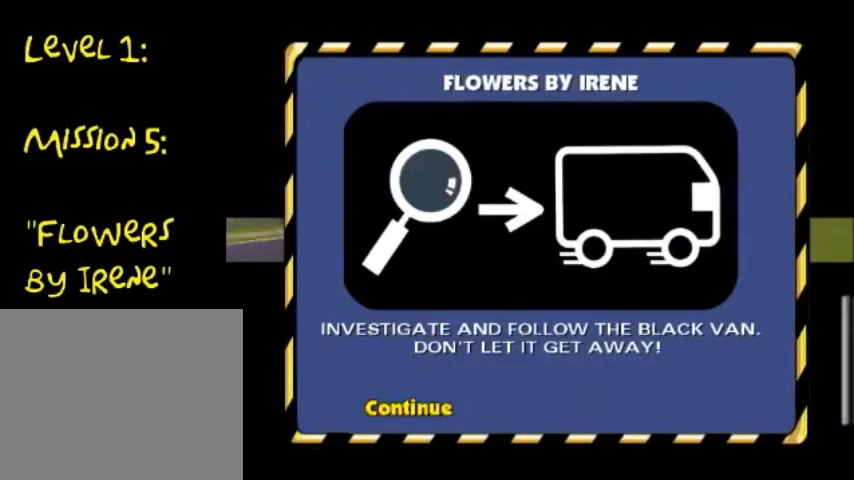
{"buttons": ["CROSS"], "left_stick": "center", "right_stick": "center", "events": [[67, "CROSS", "up"], [133, "CROSS", "down"]]}
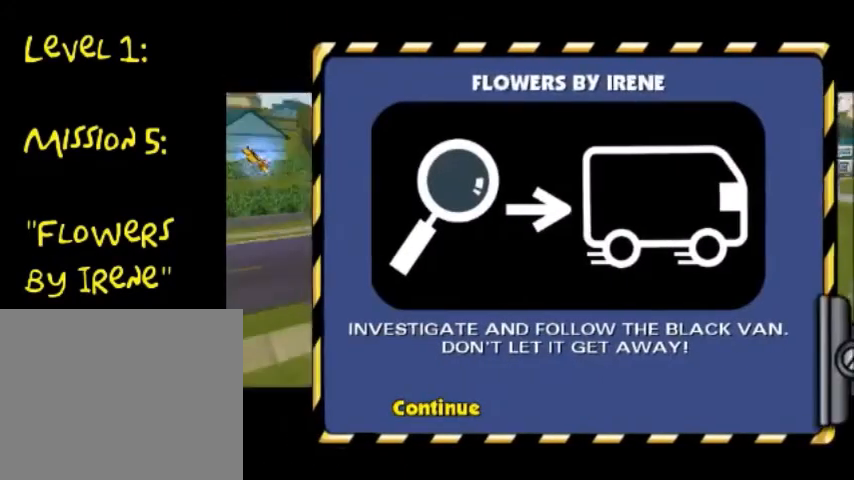
{"buttons": ["CROSS"], "left_stick": "center", "right_stick": "center", "events": []}
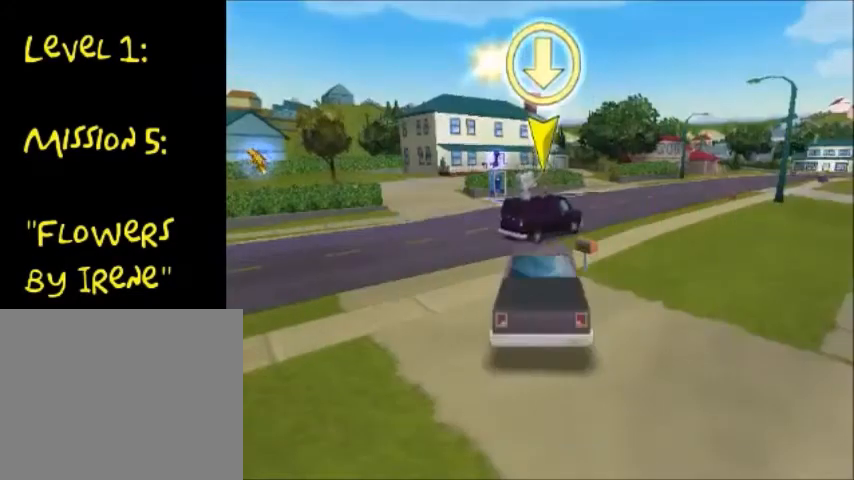
{"buttons": ["CROSS"], "left_stick": "center", "right_stick": "center", "events": []}
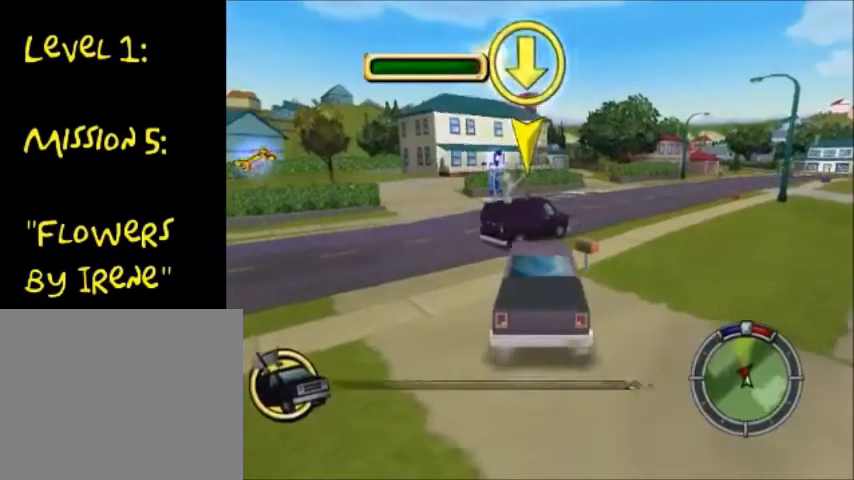
{"buttons": [], "left_stick": "right", "right_stick": "center", "events": [[234, "left_stick", "right"], [467, "CROSS", "up"]]}
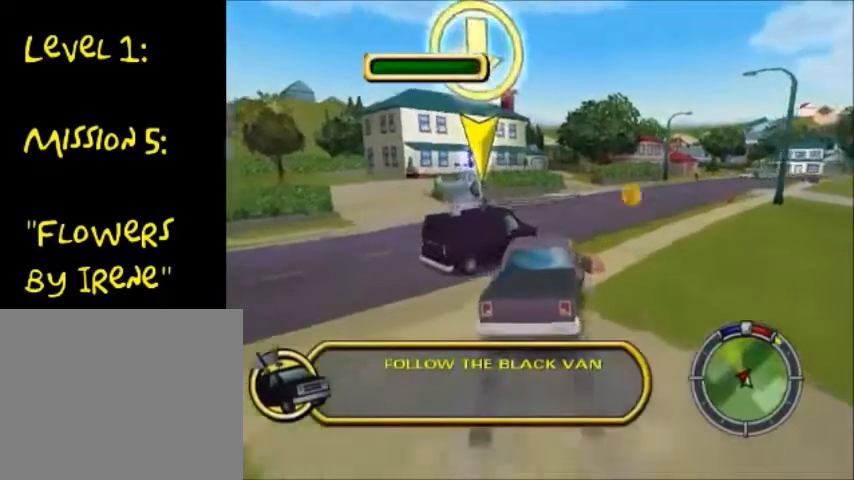
{"buttons": [], "left_stick": "right", "right_stick": "center", "events": []}
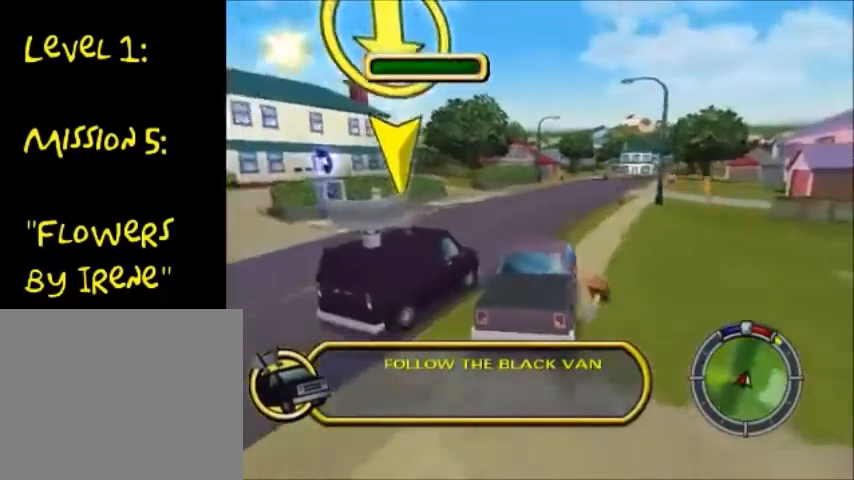
{"buttons": [], "left_stick": "right", "right_stick": "center", "events": []}
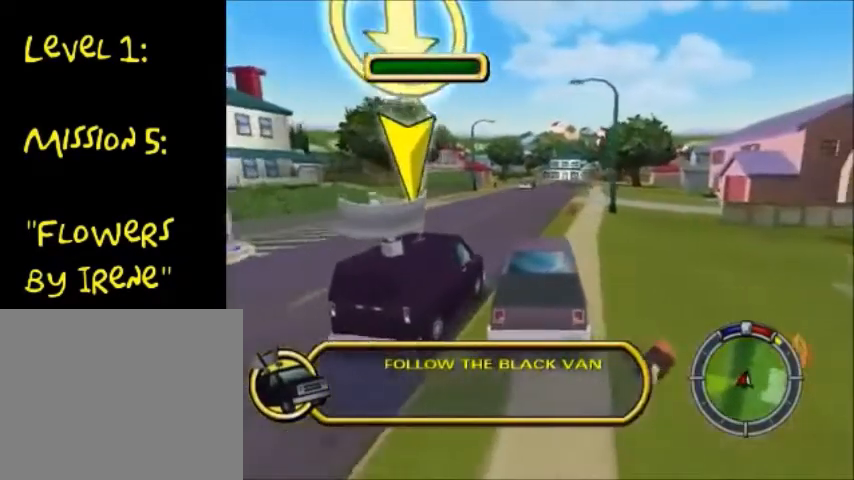
{"buttons": ["CROSS"], "left_stick": "right", "right_stick": "center", "events": [[100, "CROSS", "down"]]}
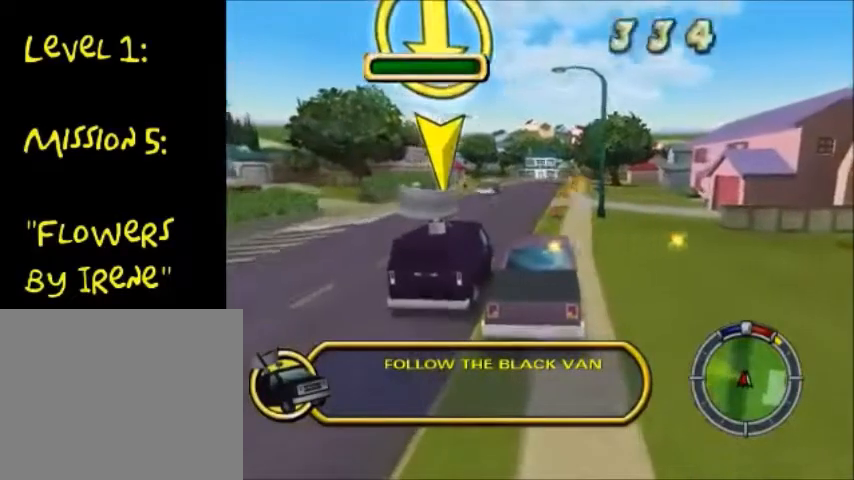
{"buttons": ["CROSS"], "left_stick": "center", "right_stick": "center", "events": [[234, "left_stick", "down-right"], [334, "left_stick", "down-left"], [501, "left_stick", "center"]]}
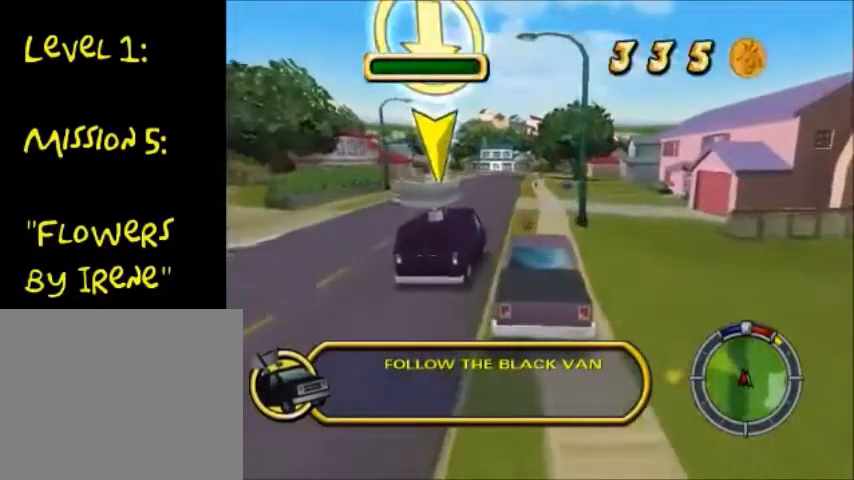
{"buttons": ["CROSS"], "left_stick": "center", "right_stick": "center", "events": []}
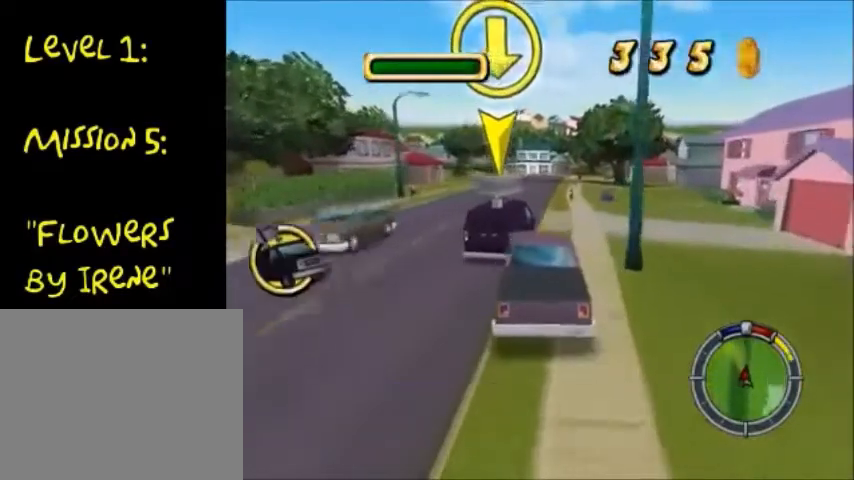
{"buttons": ["CROSS"], "left_stick": "center", "right_stick": "center", "events": []}
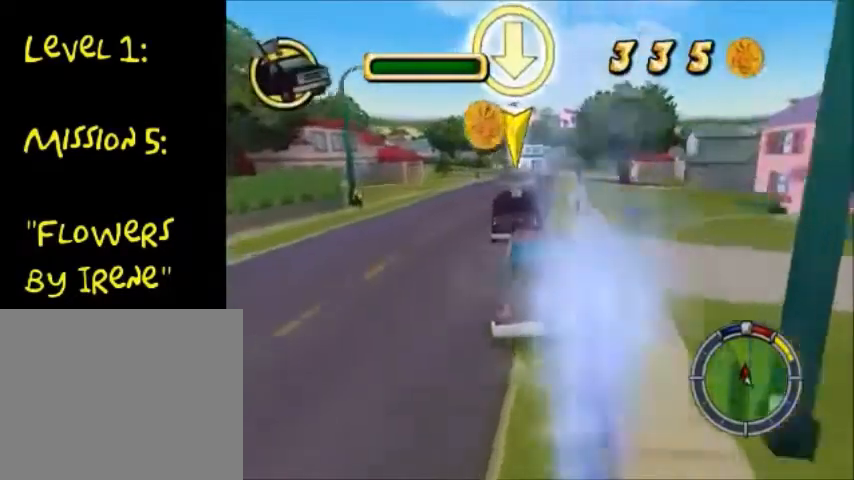
{"buttons": ["CROSS"], "left_stick": "center", "right_stick": "center", "events": []}
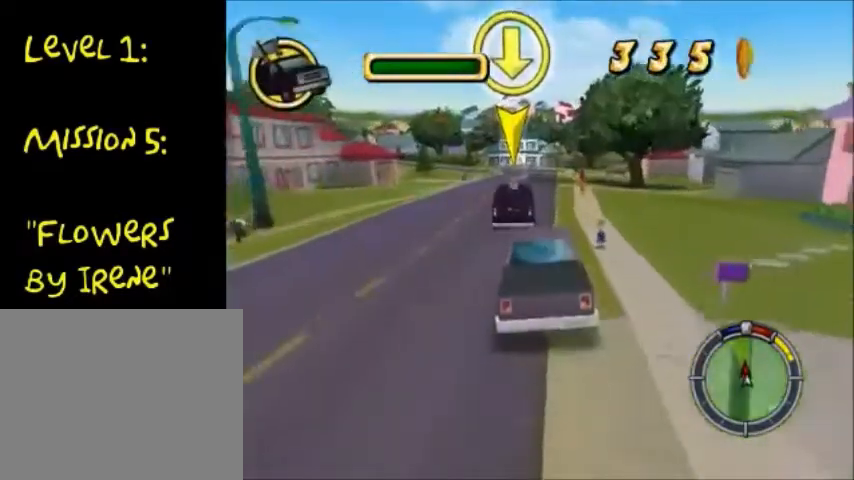
{"buttons": ["CROSS"], "left_stick": "center", "right_stick": "center", "events": []}
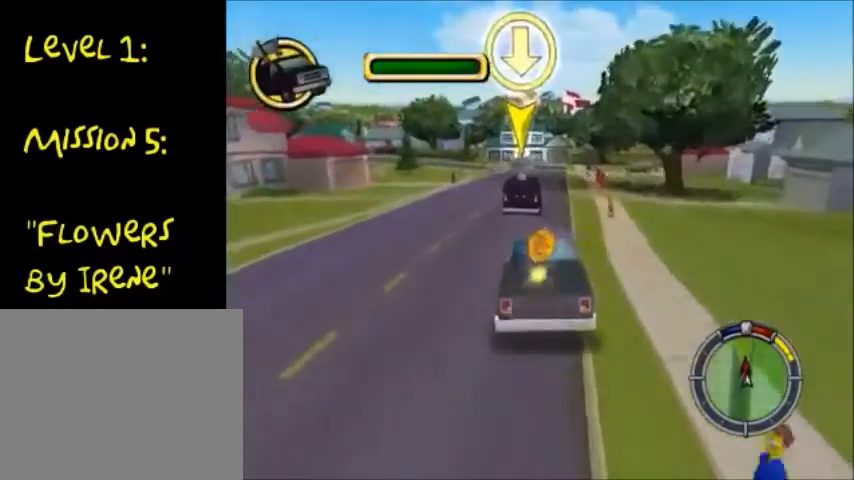
{"buttons": ["CROSS"], "left_stick": "center", "right_stick": "center", "events": []}
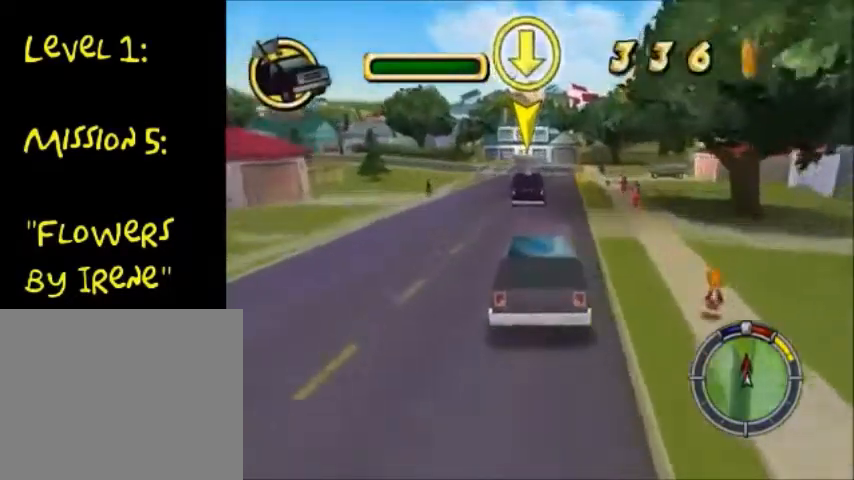
{"buttons": ["CROSS"], "left_stick": "center", "right_stick": "center", "events": []}
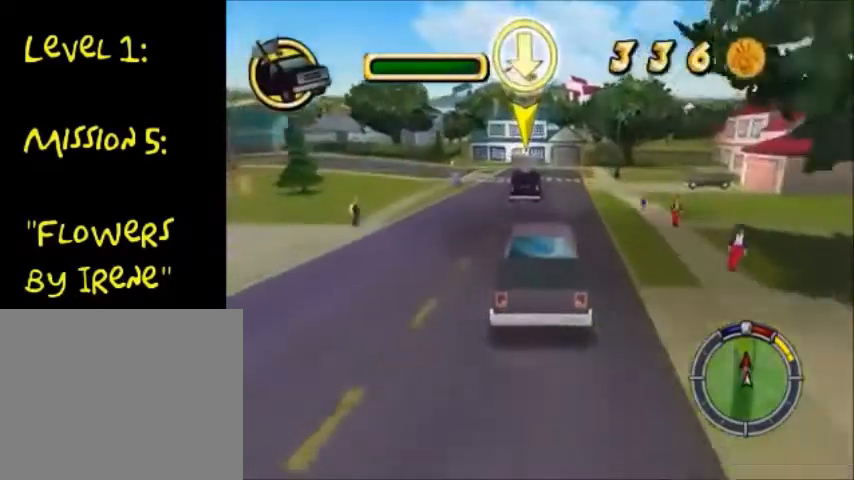
{"buttons": ["CROSS"], "left_stick": "down-left", "right_stick": "center", "events": [[267, "left_stick", "down-left"]]}